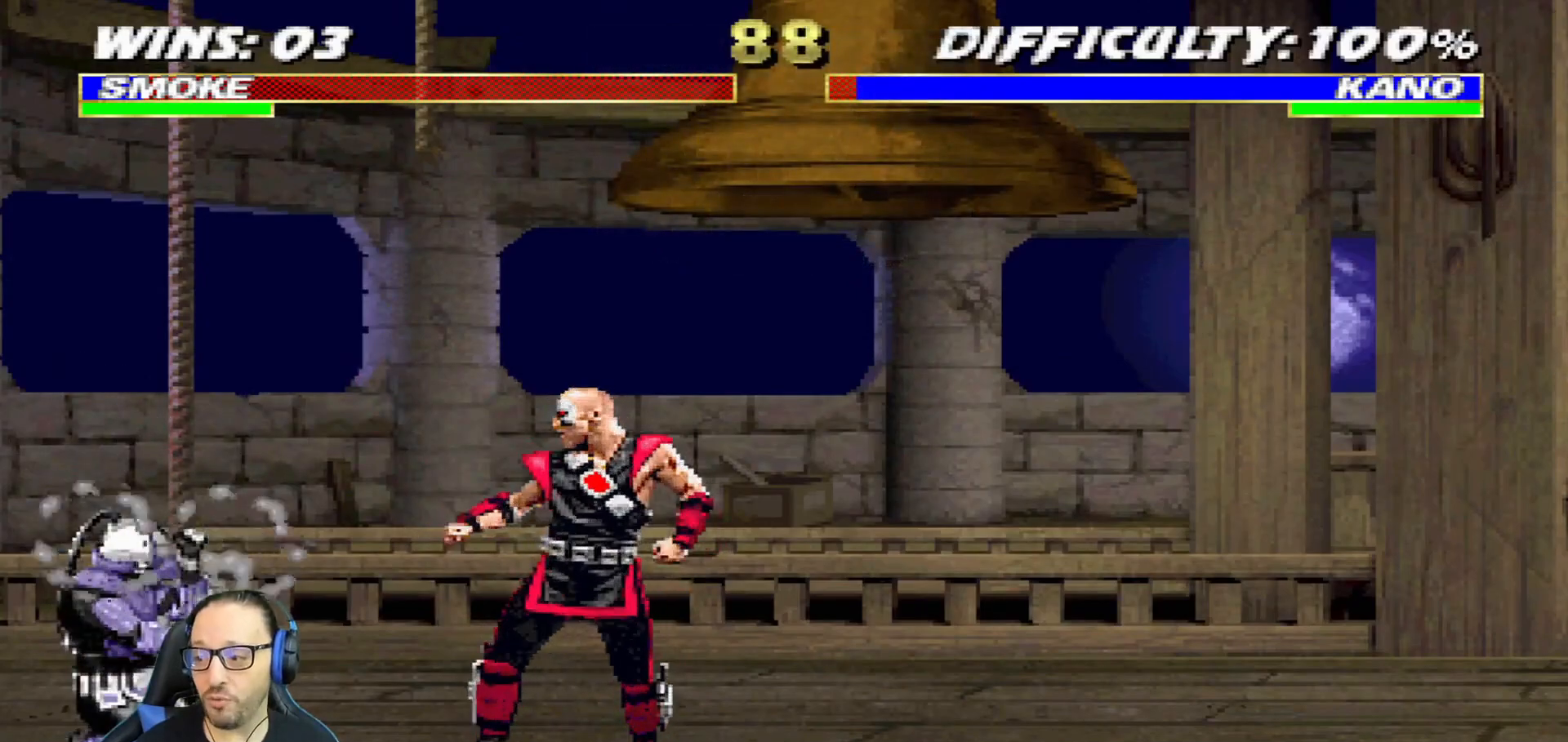
Gameplay with a controller (PlayStation layout); each line is a JSON object with the inputs held at the frame after it. "events" lists button and stick changes between this image and that frame as [ms after this image, input, new state], when the widget could be followed in between.
{"buttons": ["L1", "R1", "DPAD_DOWN", "DPAD_LEFT"], "left_stick": "center", "right_stick": "center", "events": []}
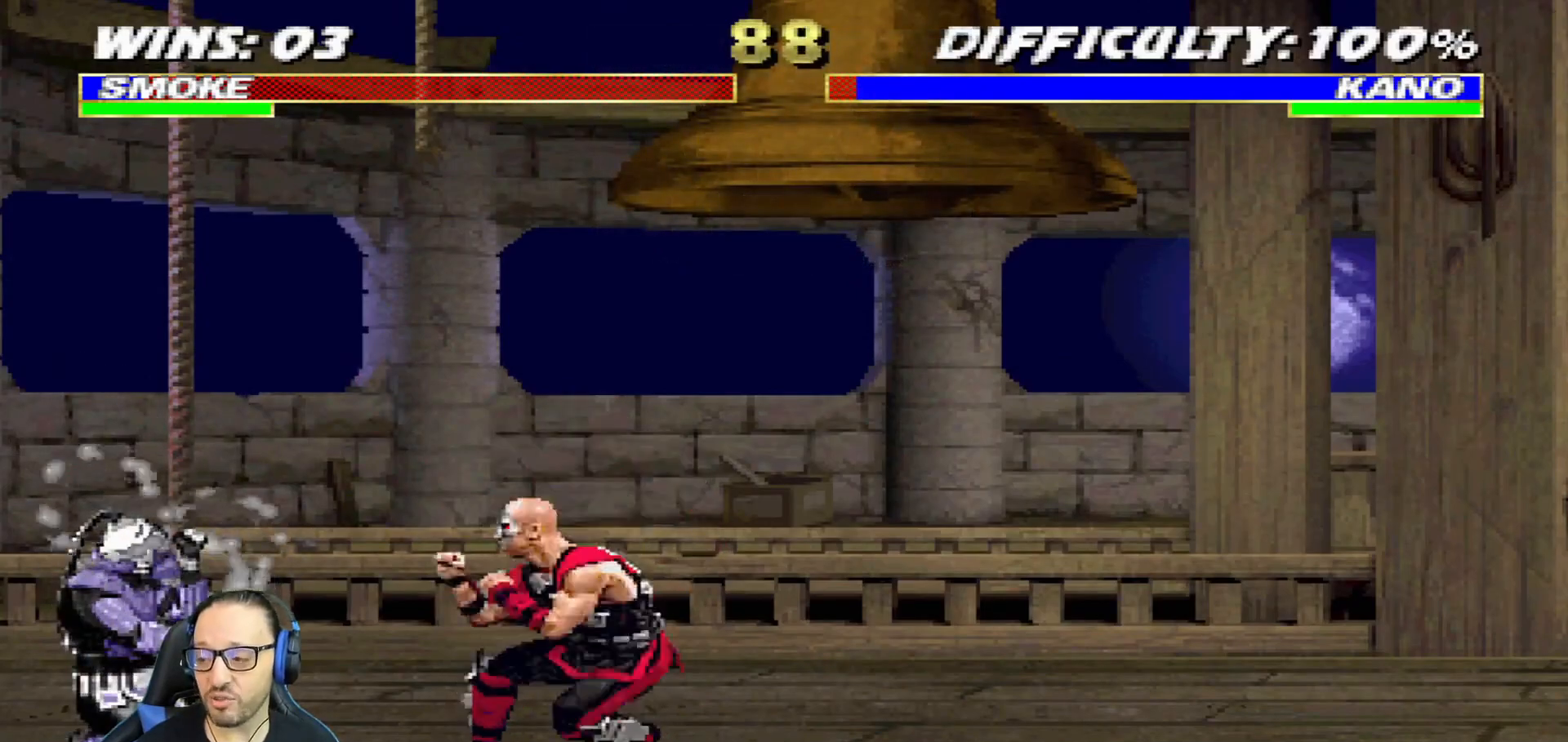
{"buttons": ["L1", "R1", "DPAD_DOWN"], "left_stick": "center", "right_stick": "center", "events": [[484, "DPAD_LEFT", "up"]]}
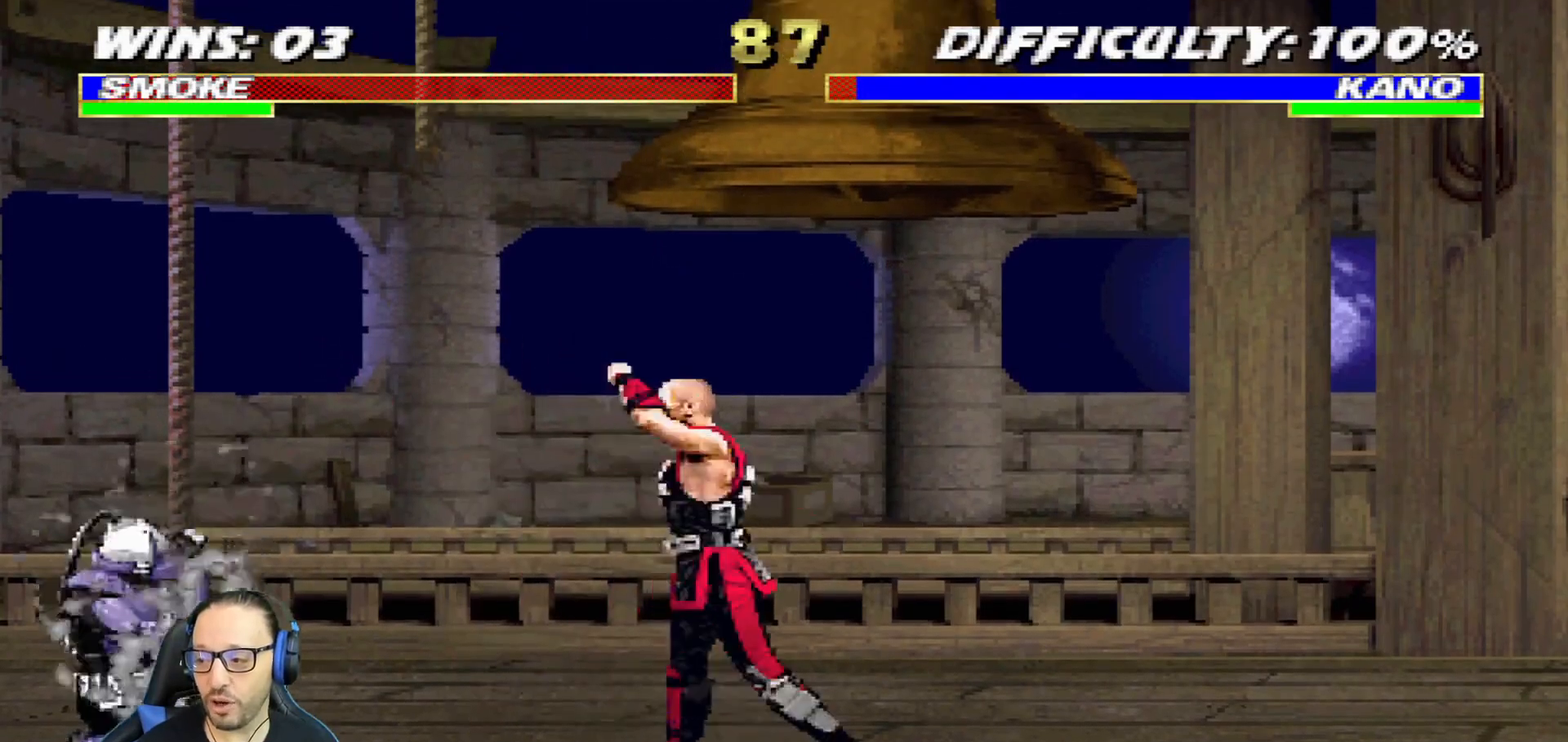
{"buttons": ["L1", "DPAD_UP", "DPAD_RIGHT"], "left_stick": "center", "right_stick": "center", "events": [[50, "DPAD_DOWN", "up"], [84, "L1", "up"], [117, "R1", "up"], [267, "DPAD_RIGHT", "down"], [267, "DPAD_UP", "down"], [267, "L1", "down"]]}
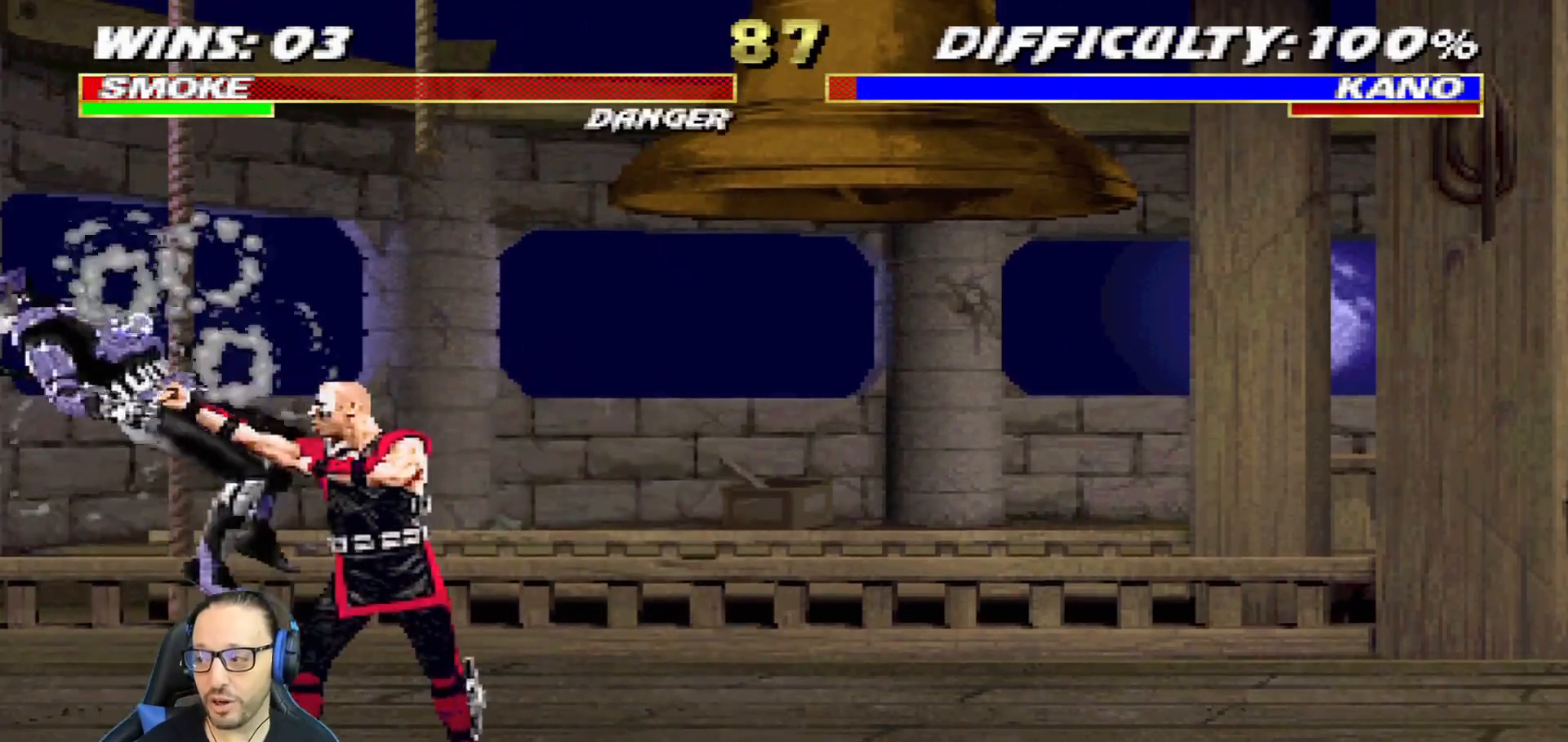
{"buttons": ["L1", "R1", "DPAD_DOWN", "DPAD_LEFT"], "left_stick": "center", "right_stick": "center", "events": [[116, "DPAD_RIGHT", "up"], [116, "DPAD_UP", "up"], [166, "R1", "down"], [183, "DPAD_LEFT", "down"], [200, "DPAD_DOWN", "down"]]}
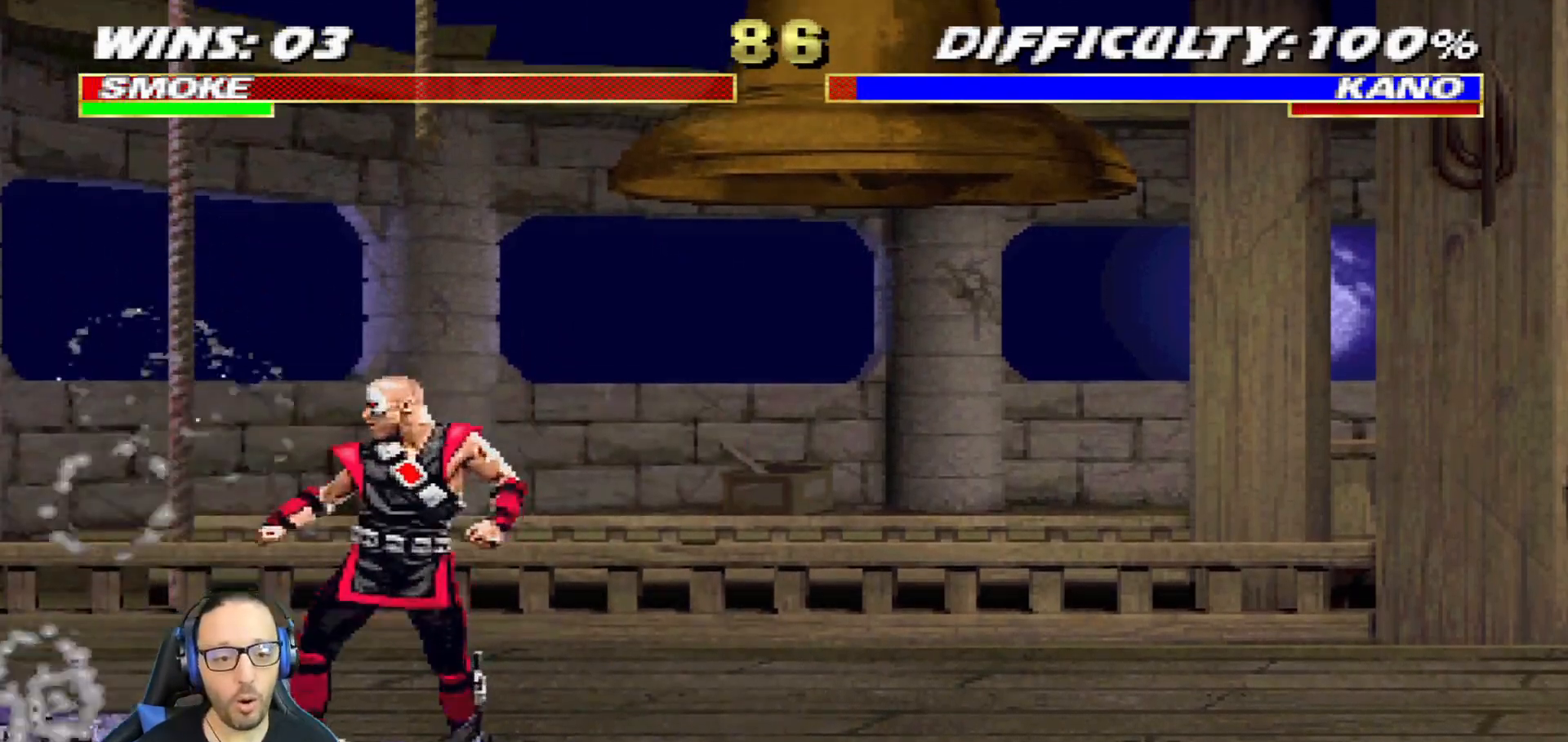
{"buttons": [], "left_stick": "center", "right_stick": "center", "events": [[384, "R1", "up"], [434, "DPAD_LEFT", "up"], [451, "DPAD_DOWN", "up"], [451, "L1", "up"]]}
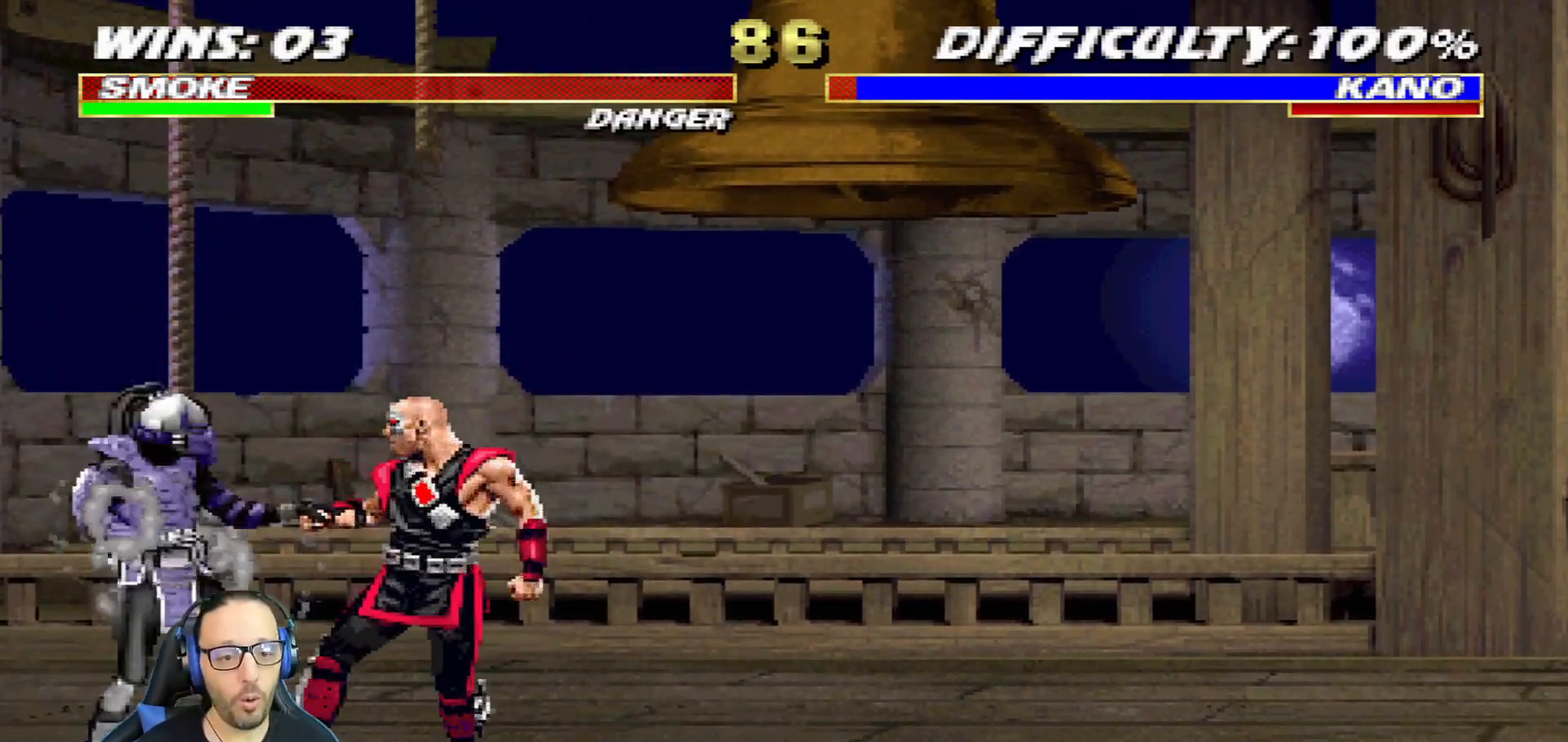
{"buttons": ["L1", "R1", "DPAD_DOWN"], "left_stick": "center", "right_stick": "center", "events": [[16, "L1", "down"], [33, "DPAD_RIGHT", "down"], [50, "DPAD_UP", "down"], [383, "DPAD_UP", "up"], [400, "DPAD_RIGHT", "up"], [433, "L1", "up"], [450, "R1", "down"], [483, "DPAD_DOWN", "down"], [500, "L1", "down"]]}
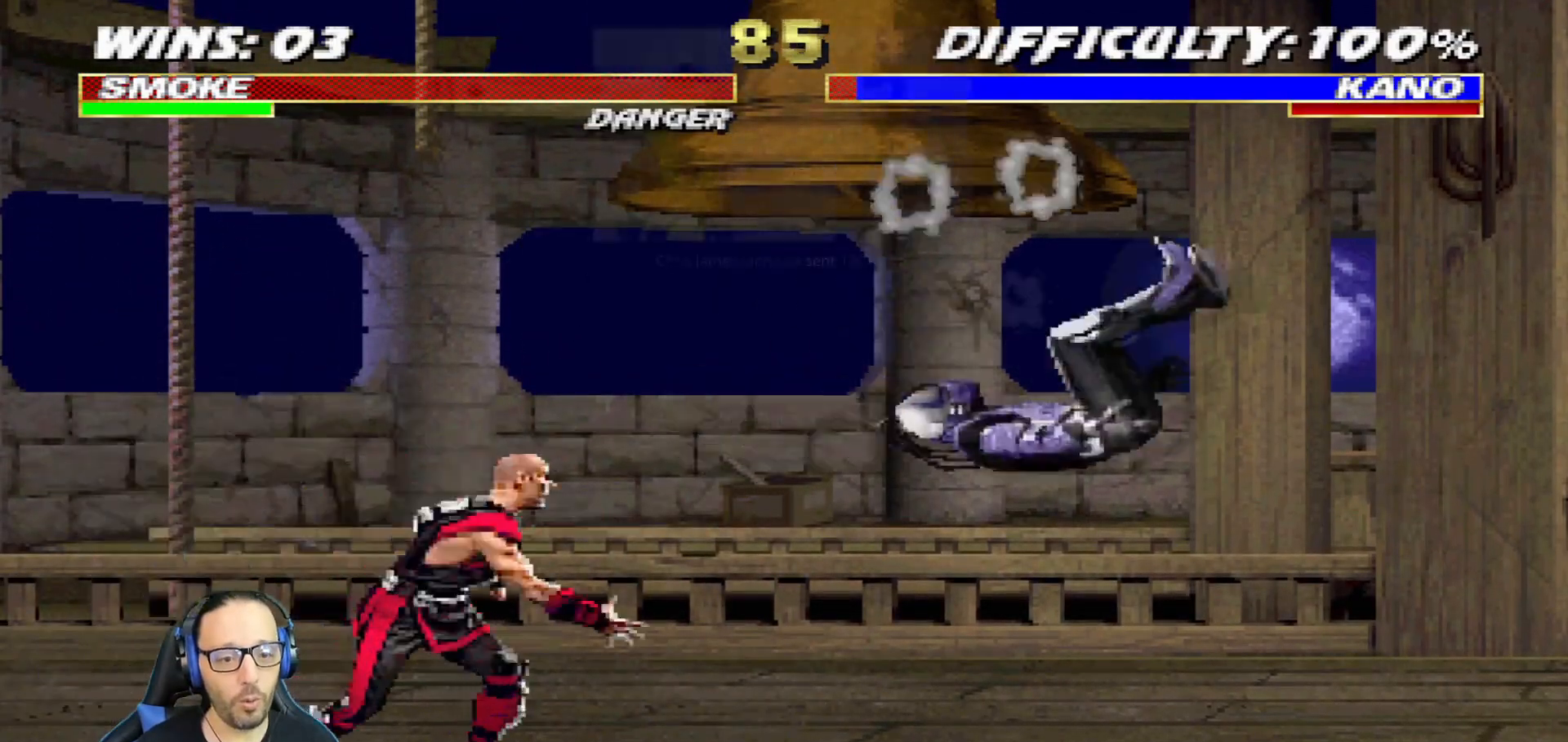
{"buttons": [], "left_stick": "center", "right_stick": "center", "events": [[67, "DPAD_RIGHT", "down"], [317, "R1", "up"], [334, "DPAD_DOWN", "up"], [334, "DPAD_RIGHT", "up"], [367, "L1", "up"]]}
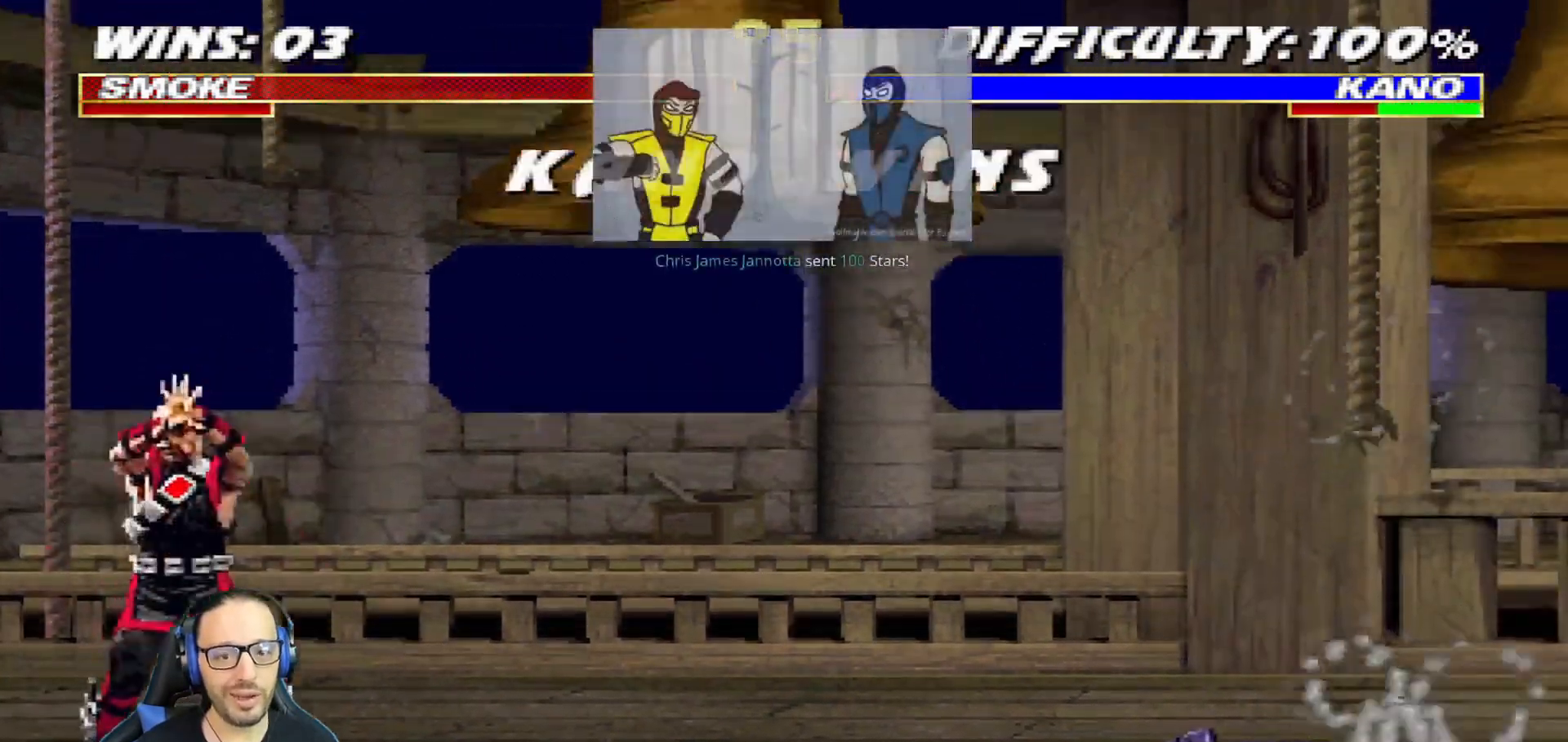
{"buttons": [], "left_stick": "center", "right_stick": "center", "events": []}
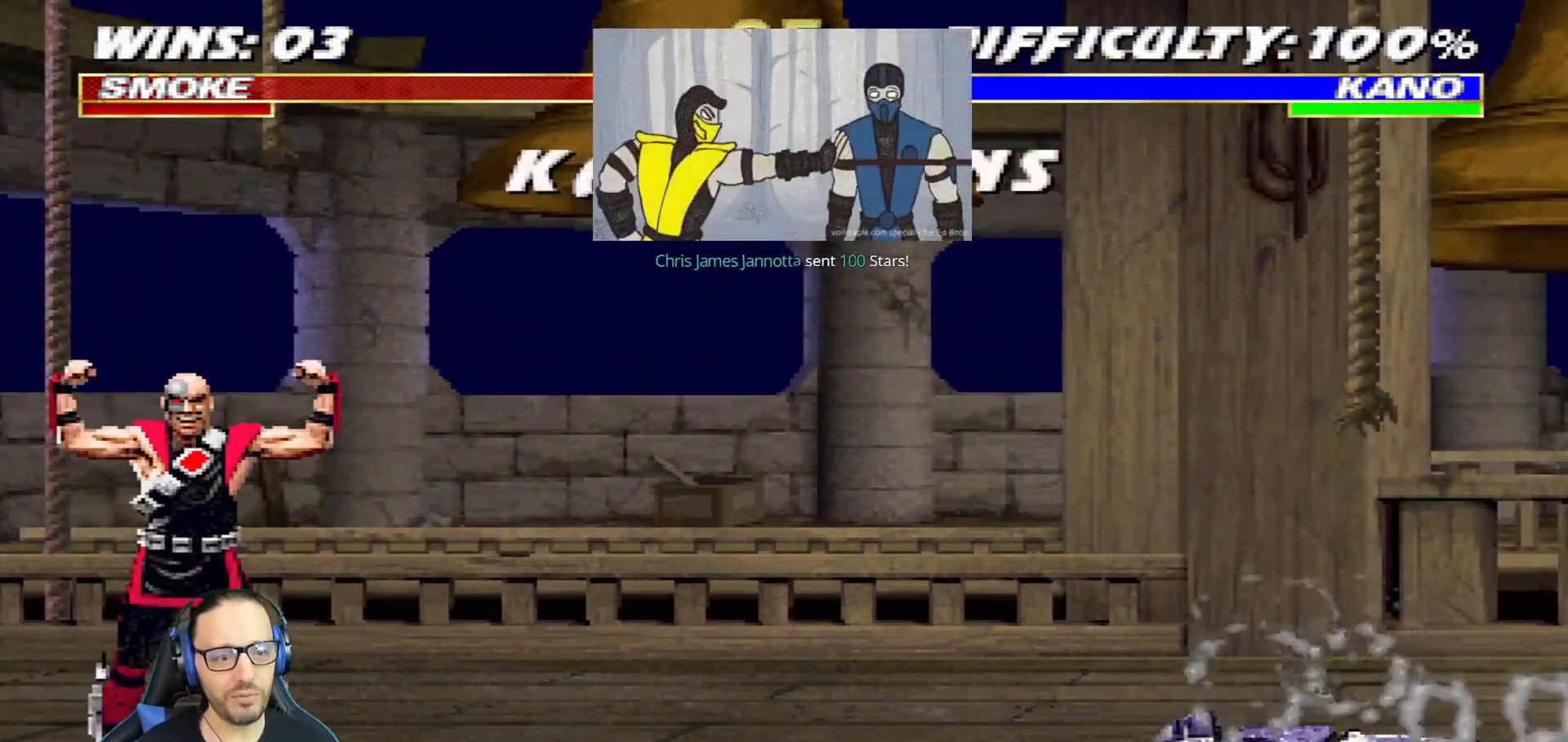
{"buttons": [], "left_stick": "center", "right_stick": "center", "events": []}
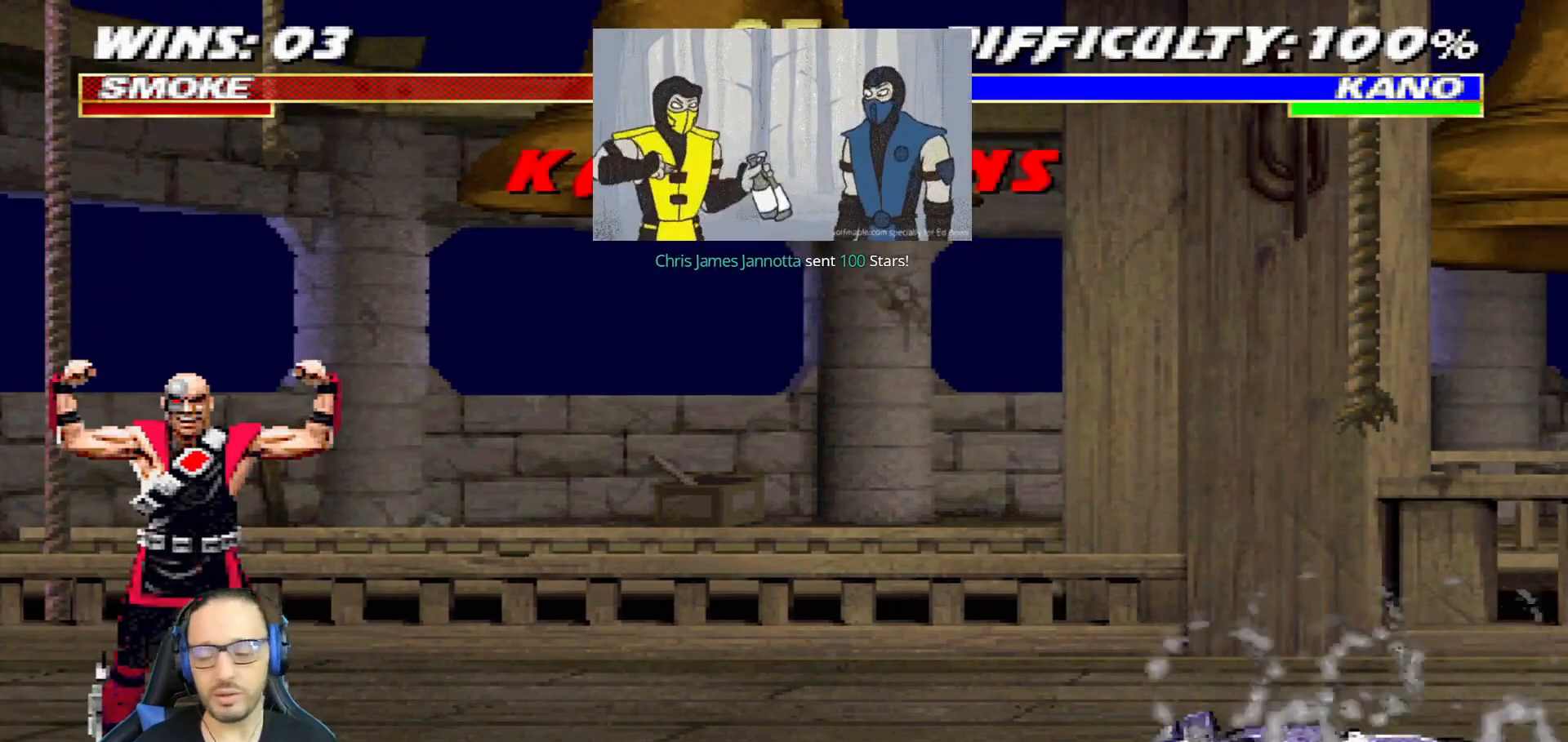
{"buttons": ["CROSS"], "left_stick": "center", "right_stick": "center", "events": [[383, "CROSS", "down"]]}
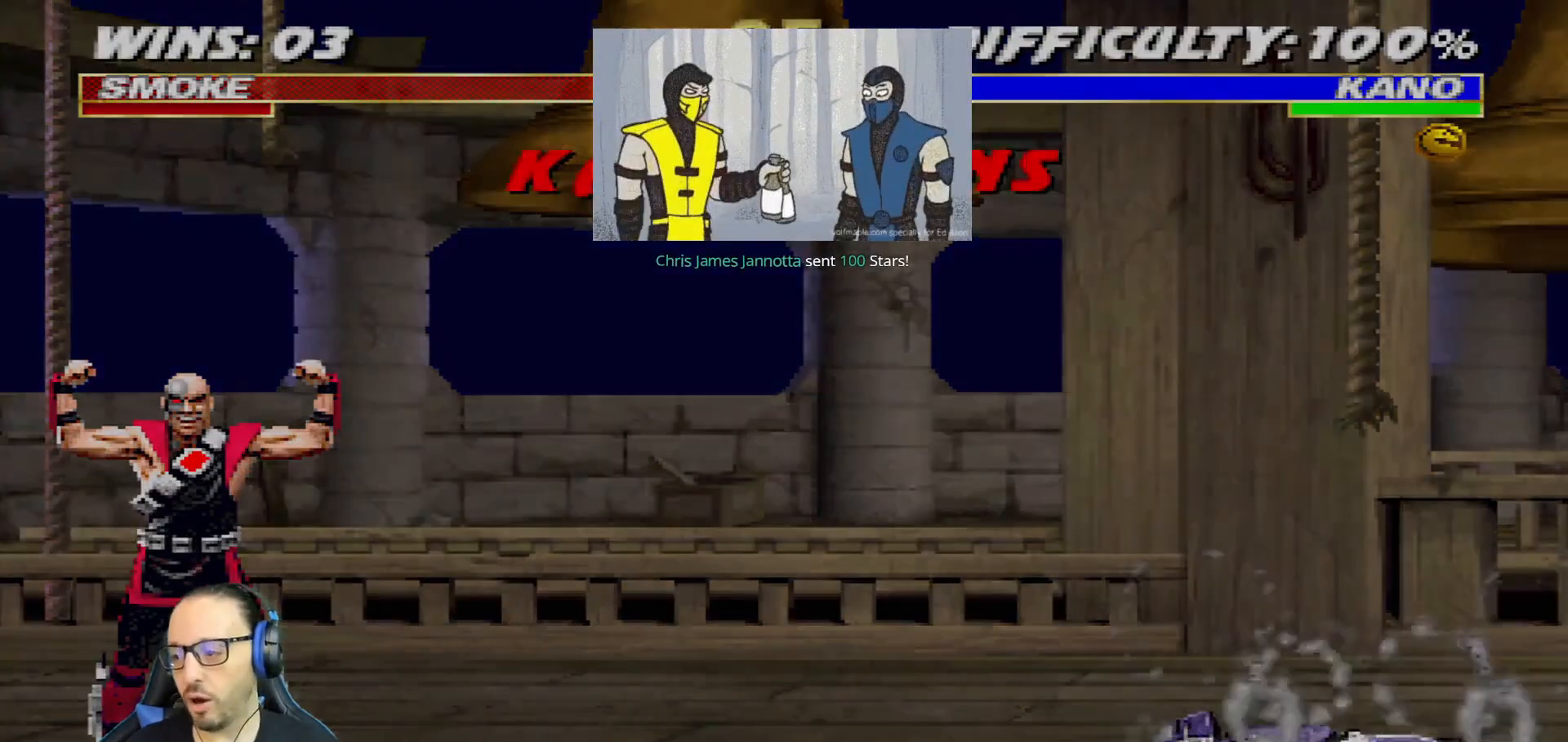
{"buttons": [], "left_stick": "center", "right_stick": "center", "events": [[34, "CROSS", "up"], [300, "CROSS", "down"], [451, "CROSS", "up"]]}
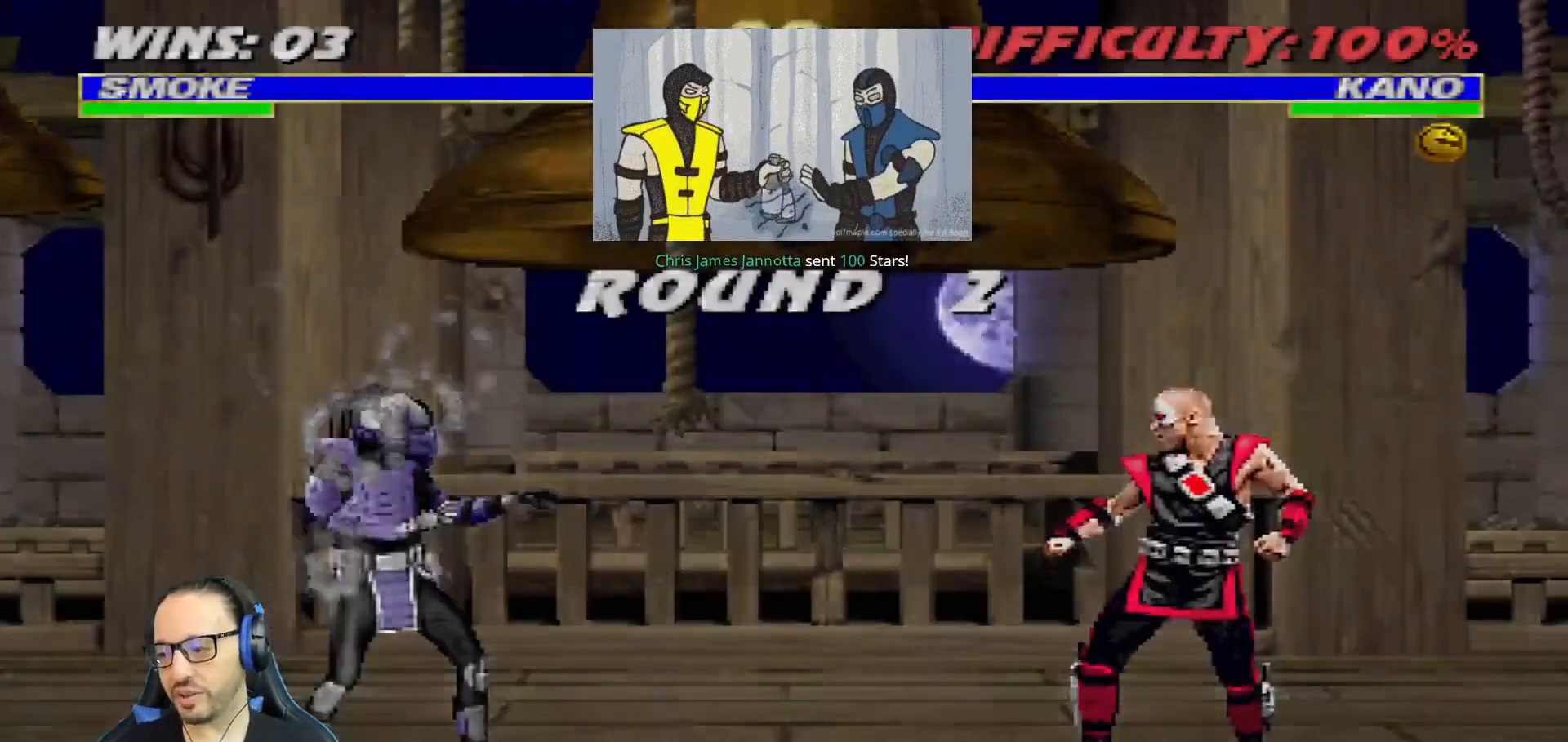
{"buttons": ["CROSS", "CIRCLE", "R1"], "left_stick": "center", "right_stick": "center", "events": [[100, "CROSS", "down"], [116, "CIRCLE", "down"], [233, "CROSS", "up"], [300, "CIRCLE", "up"], [467, "R1", "down"], [483, "CROSS", "down"], [500, "CIRCLE", "down"]]}
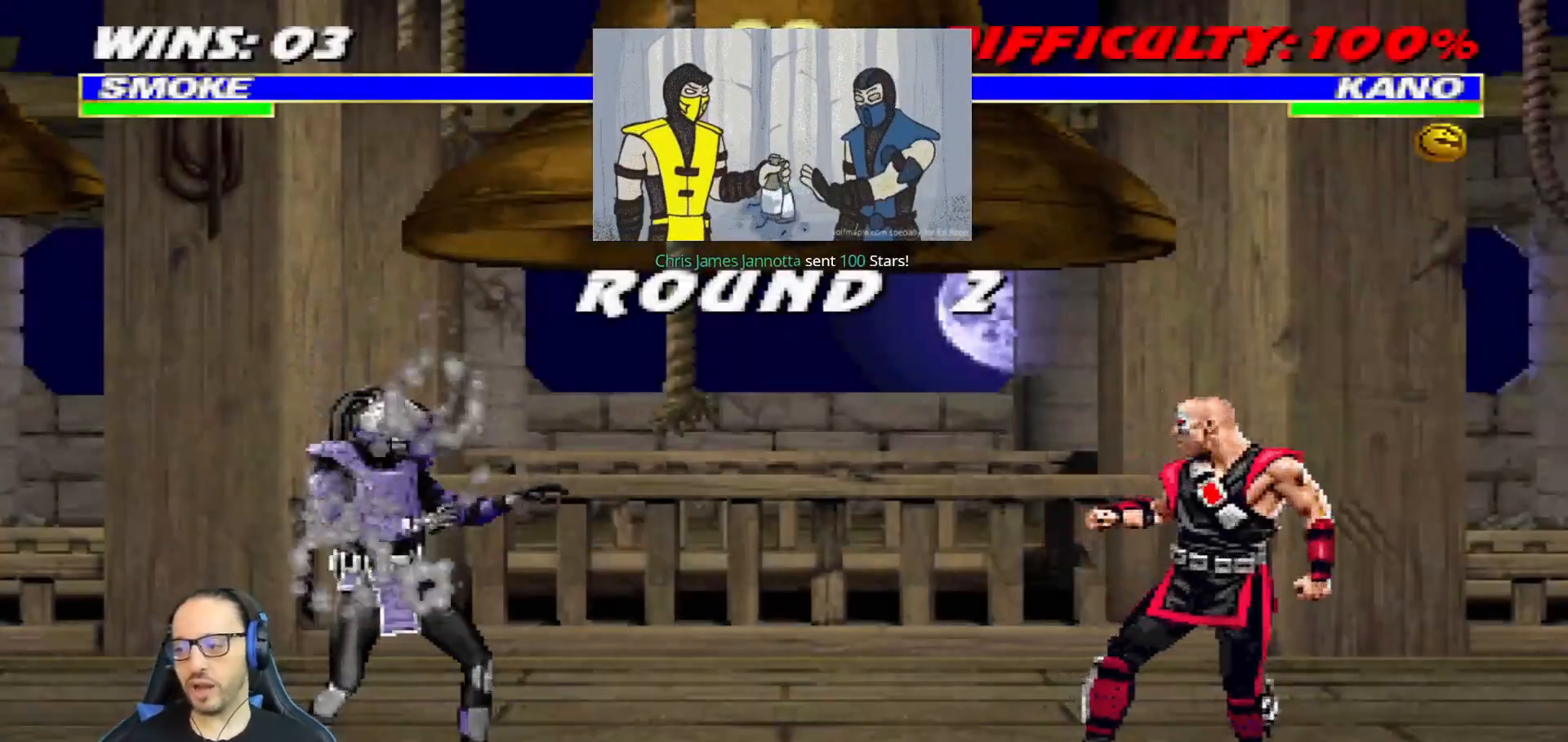
{"buttons": [], "left_stick": "center", "right_stick": "center", "events": [[33, "L1", "down"], [67, "CROSS", "up"], [150, "CIRCLE", "up"], [184, "L1", "up"], [184, "R1", "up"], [250, "CROSS", "down"], [317, "CIRCLE", "down"], [317, "SQUARE", "down"], [417, "SQUARE", "up"], [434, "CIRCLE", "up"], [451, "CROSS", "up"]]}
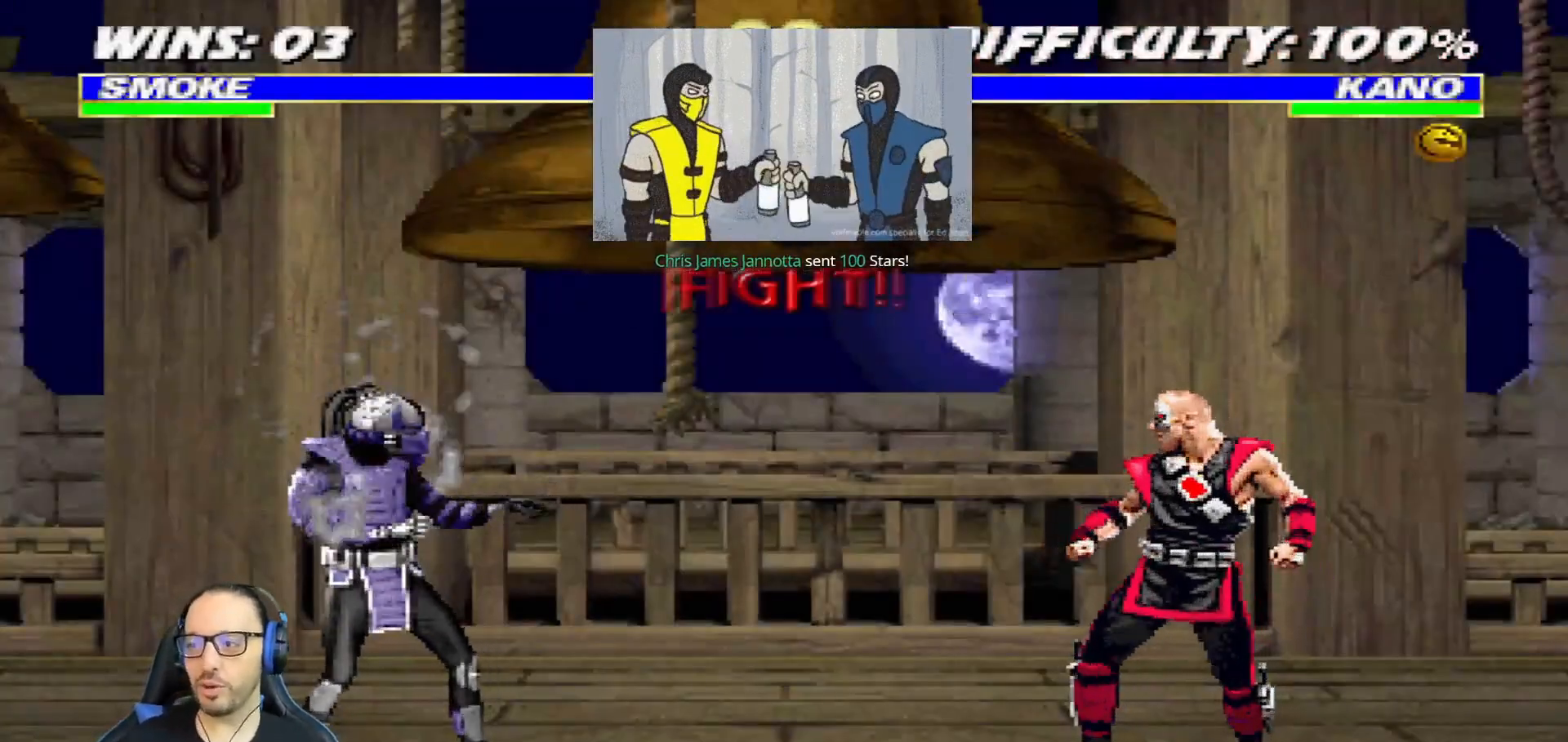
{"buttons": ["R1"], "left_stick": "center", "right_stick": "center", "events": [[16, "L1", "down"], [100, "CROSS", "down"], [200, "L1", "up"], [233, "SQUARE", "down"], [317, "R1", "down"], [367, "CIRCLE", "down"], [467, "CROSS", "up"], [467, "SQUARE", "up"], [500, "CIRCLE", "up"]]}
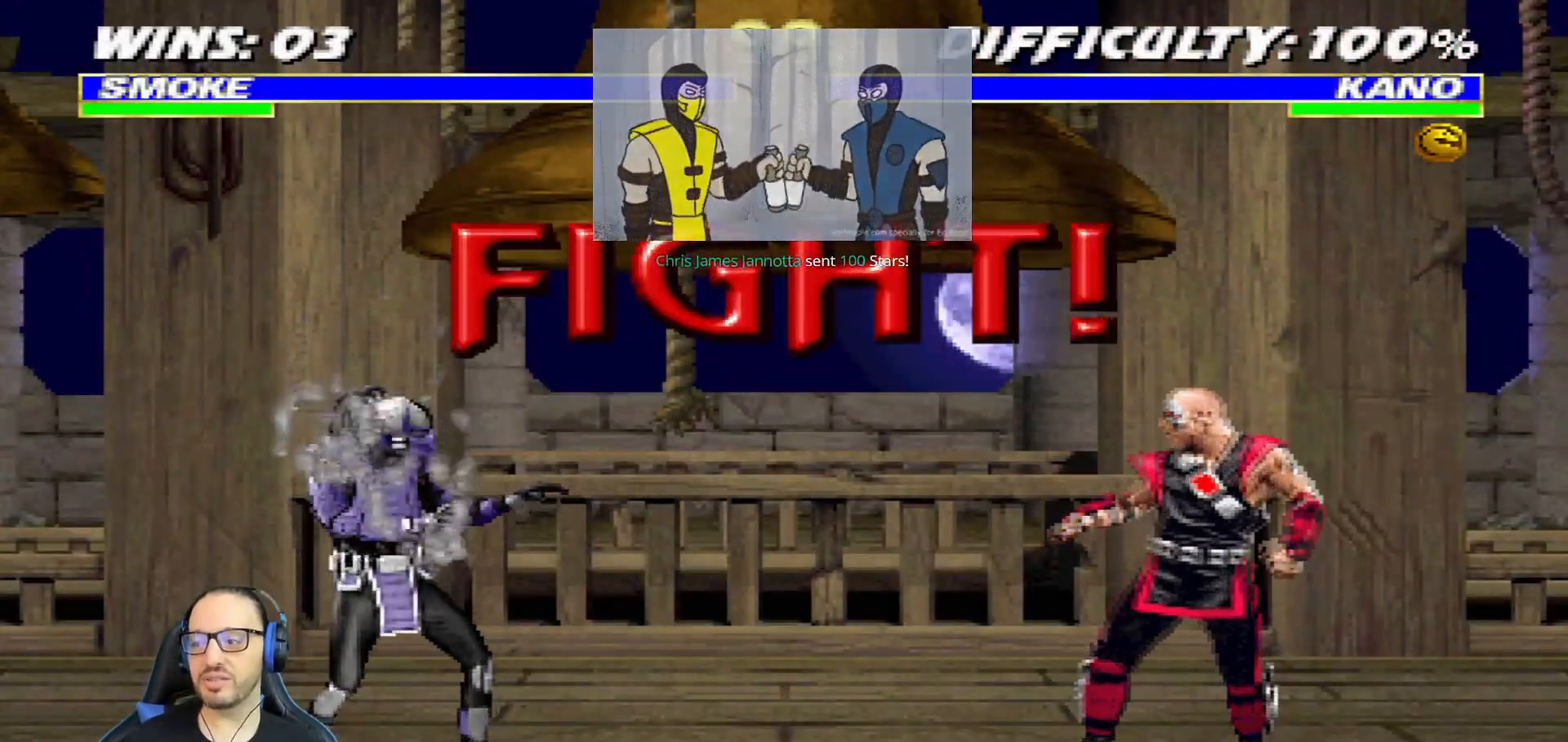
{"buttons": ["DPAD_LEFT"], "left_stick": "center", "right_stick": "center", "events": [[17, "R1", "up"], [100, "DPAD_LEFT", "down"], [267, "DPAD_LEFT", "up"], [501, "DPAD_LEFT", "down"]]}
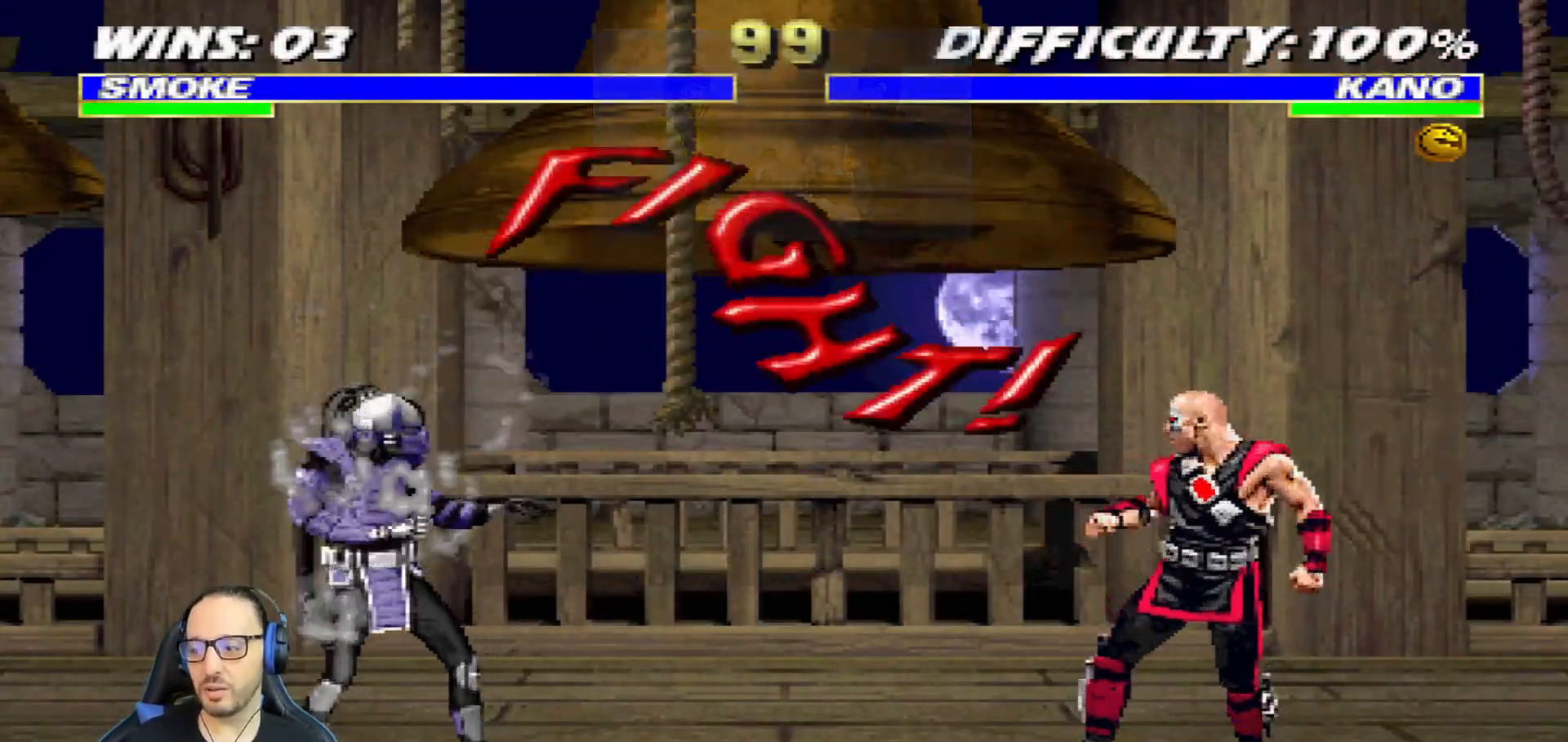
{"buttons": ["L1", "DPAD_UP", "DPAD_RIGHT"], "left_stick": "center", "right_stick": "center", "events": [[383, "DPAD_LEFT", "up"], [400, "L1", "down"], [417, "DPAD_RIGHT", "down"], [417, "DPAD_UP", "down"]]}
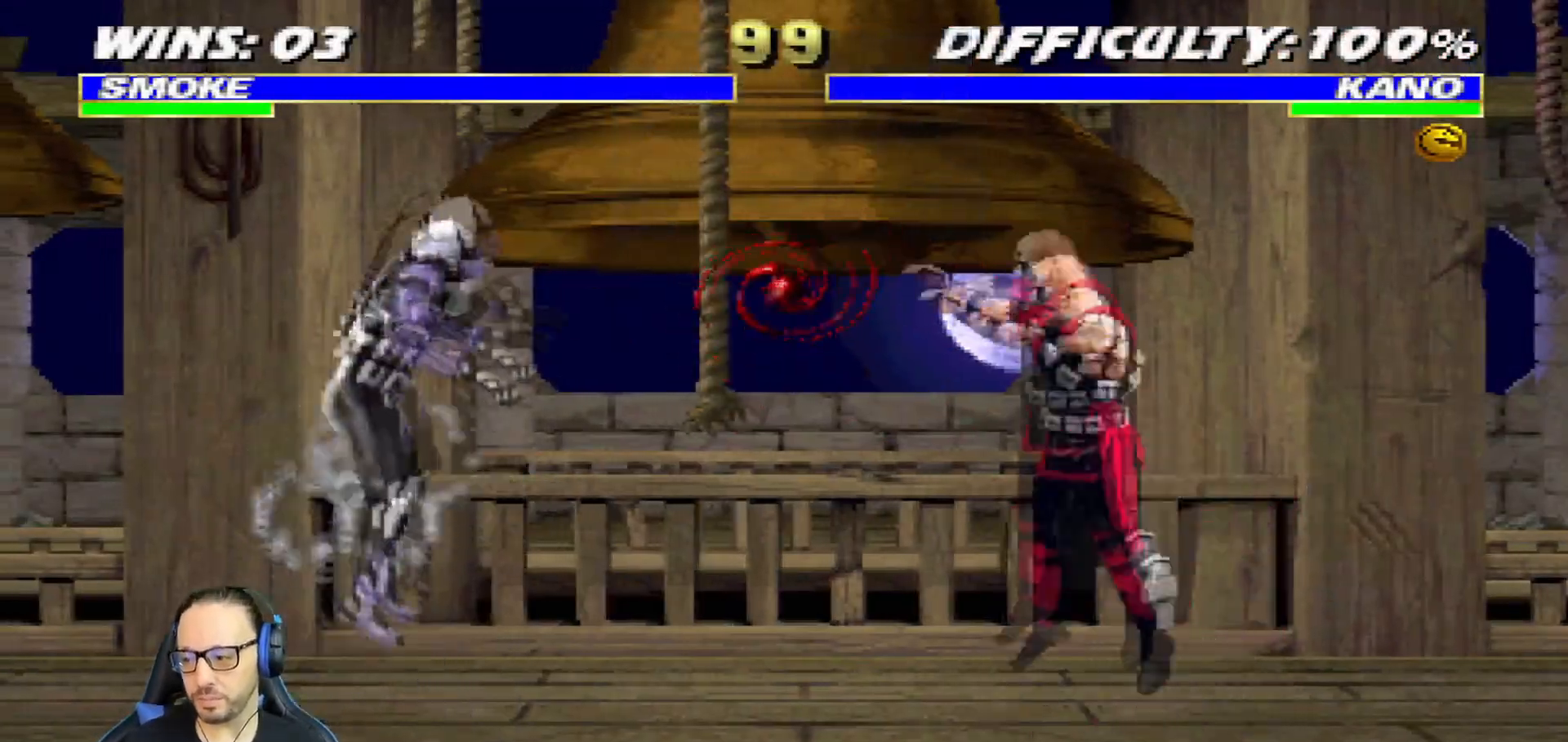
{"buttons": ["L1", "R1", "DPAD_DOWN", "DPAD_LEFT"], "left_stick": "center", "right_stick": "center"}
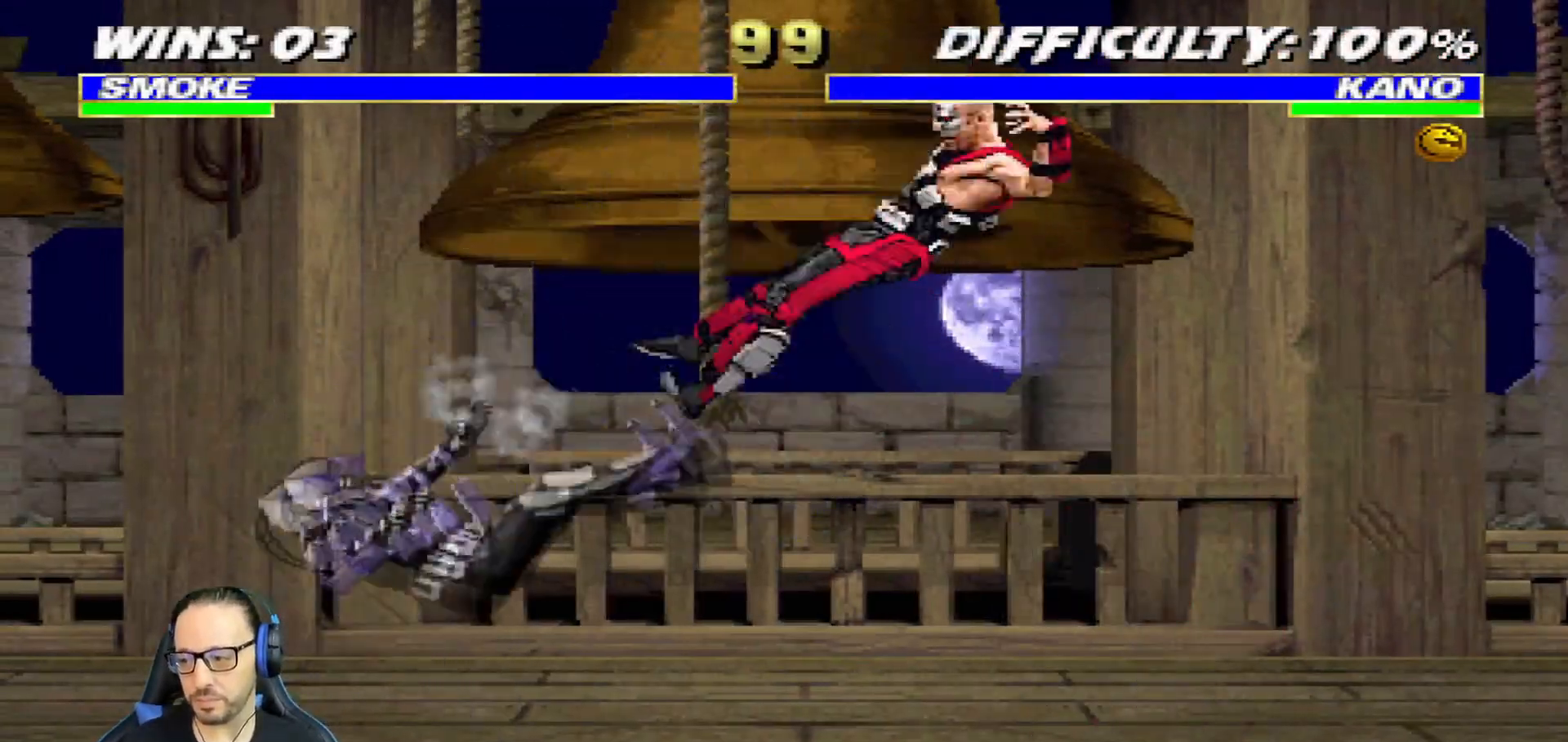
{"buttons": ["TRIANGLE", "L1", "R1", "DPAD_DOWN", "DPAD_LEFT"], "left_stick": "center", "right_stick": "center", "events": [[16, "DPAD_DOWN", "up"], [50, "DPAD_DOWN", "down"], [233, "TRIANGLE", "down"], [383, "TRIANGLE", "up"], [500, "TRIANGLE", "down"]]}
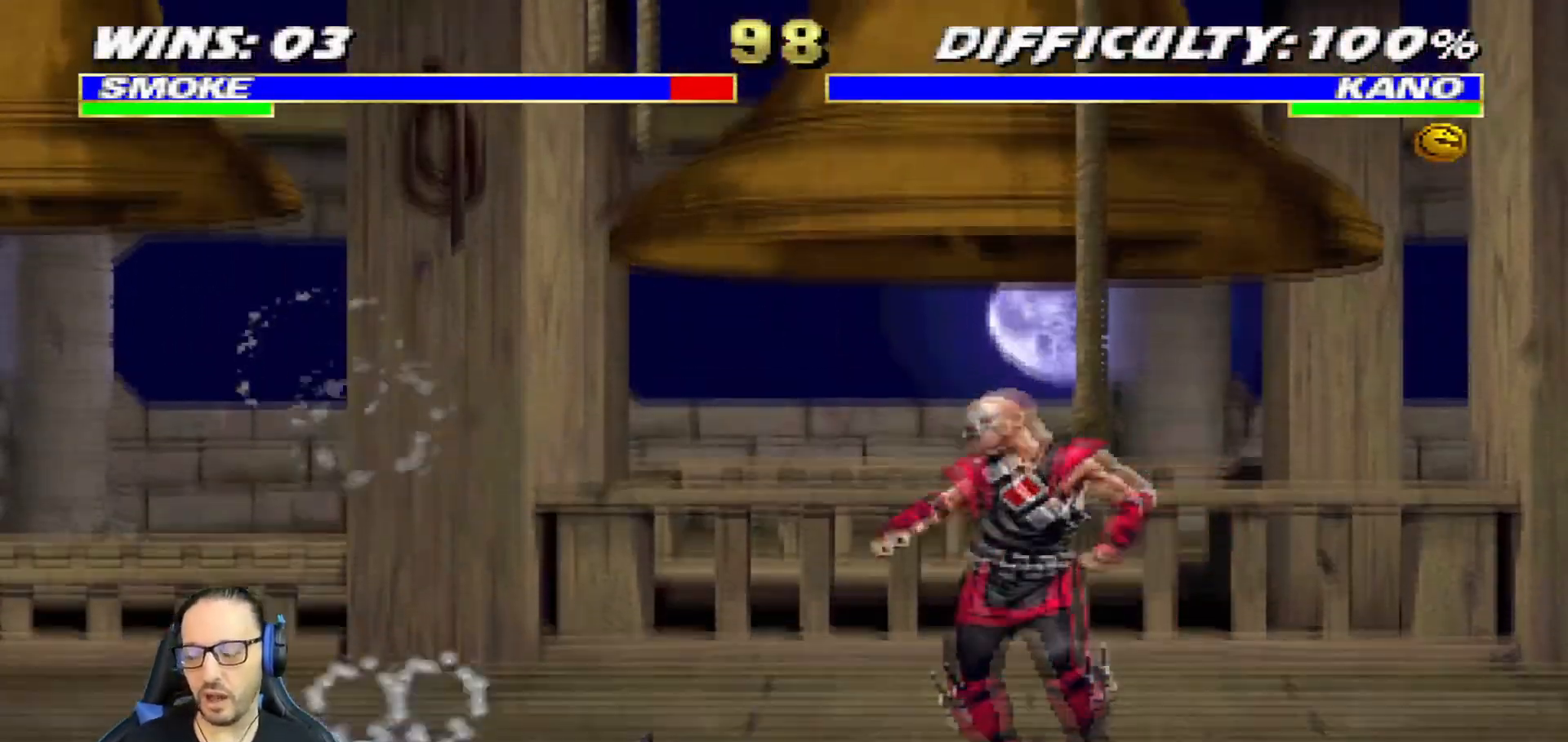
{"buttons": ["L1", "R1", "DPAD_DOWN", "DPAD_LEFT"], "left_stick": "center", "right_stick": "center", "events": [[250, "TRIANGLE", "up"]]}
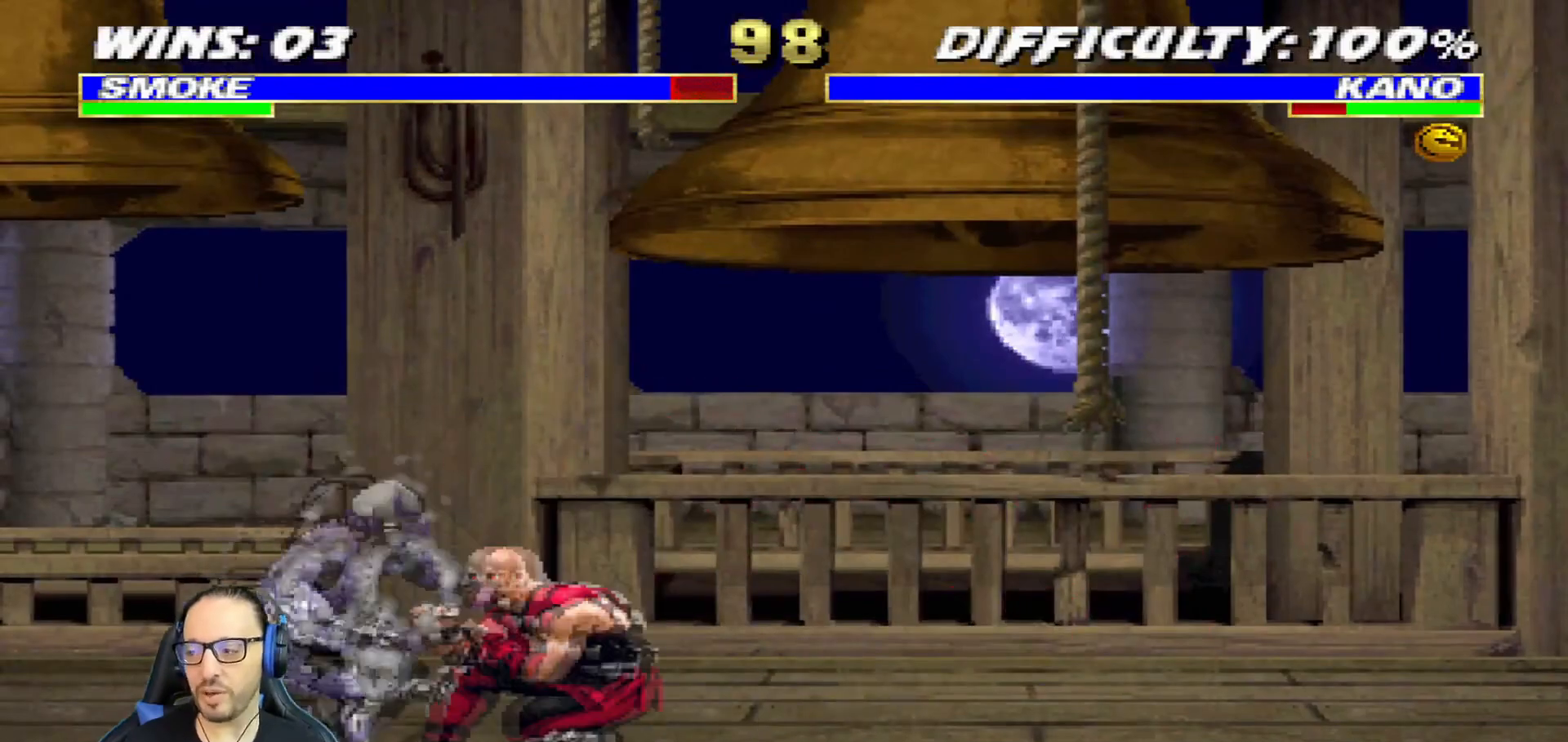
{"buttons": ["L1", "R1", "DPAD_DOWN", "DPAD_LEFT"], "left_stick": "center", "right_stick": "center", "events": []}
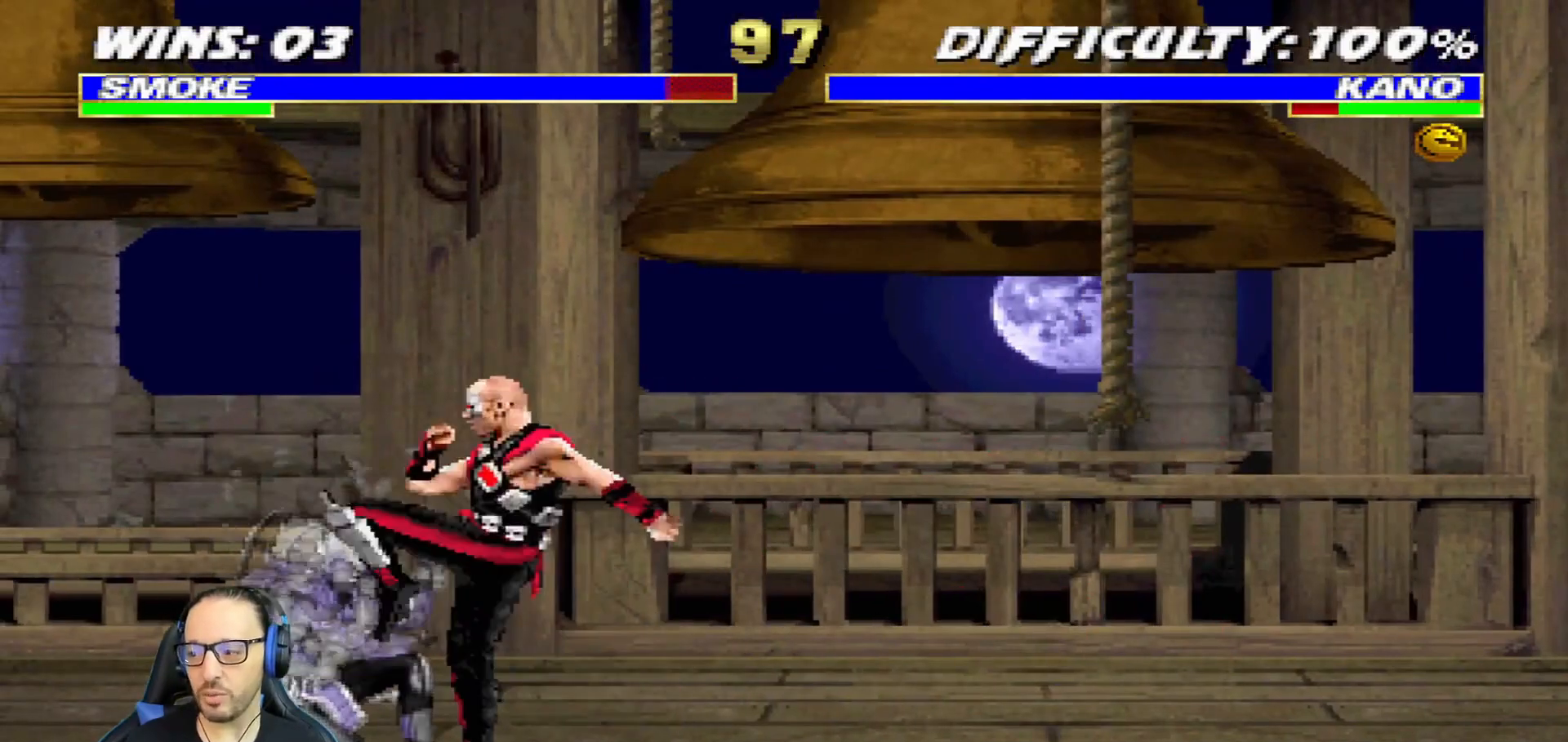
{"buttons": ["L1", "R1", "DPAD_DOWN", "DPAD_LEFT"], "left_stick": "center", "right_stick": "center", "events": []}